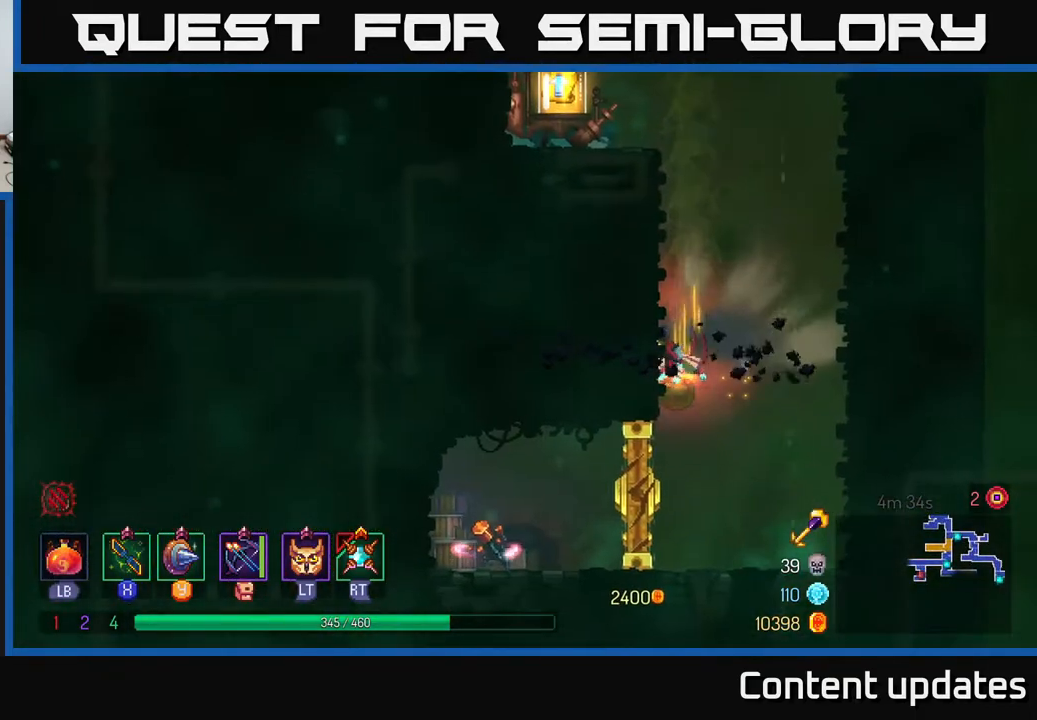
Gameplay with a controller (Xbox layout); each line is a JSON object with the inputs held at the frame after it. "events" lists button and stick changes between this image and that frame as [ms after this image, input, new state], when the widget could be followed in between.
{"buttons": ["A"], "left_stick": "left", "right_stick": "center", "events": [[133, "A", "down"], [300, "A", "up"], [417, "A", "down"], [433, "left_stick", "left"]]}
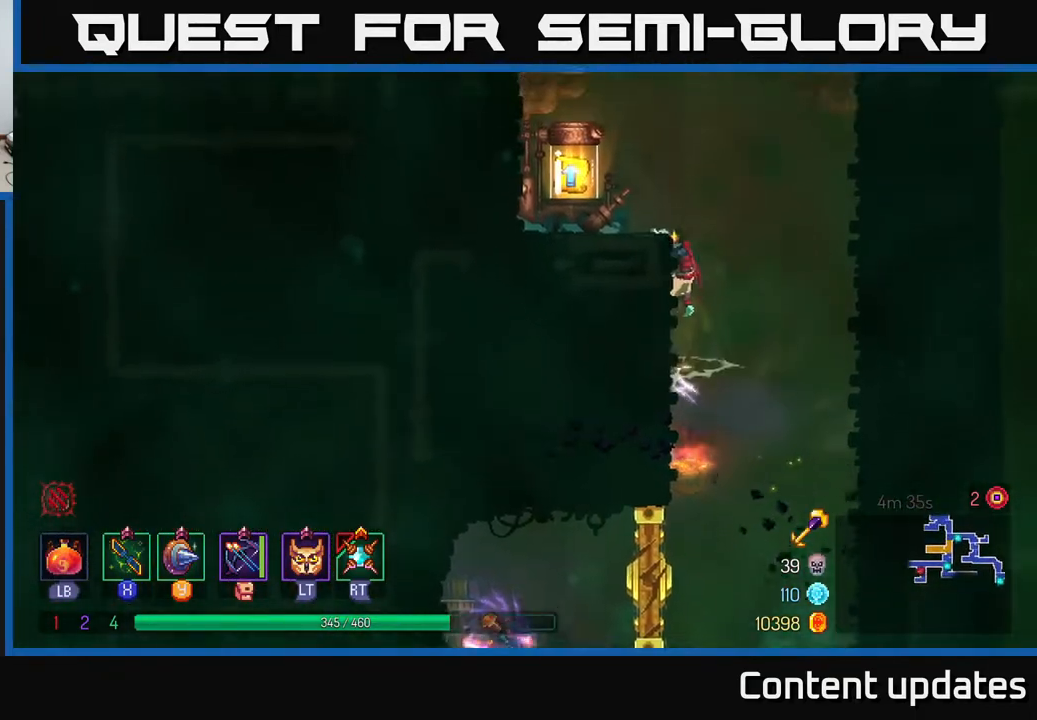
{"buttons": [], "left_stick": "center", "right_stick": "center", "events": [[67, "A", "up"], [367, "R1", "down"], [467, "R1", "up"], [467, "left_stick", "center"]]}
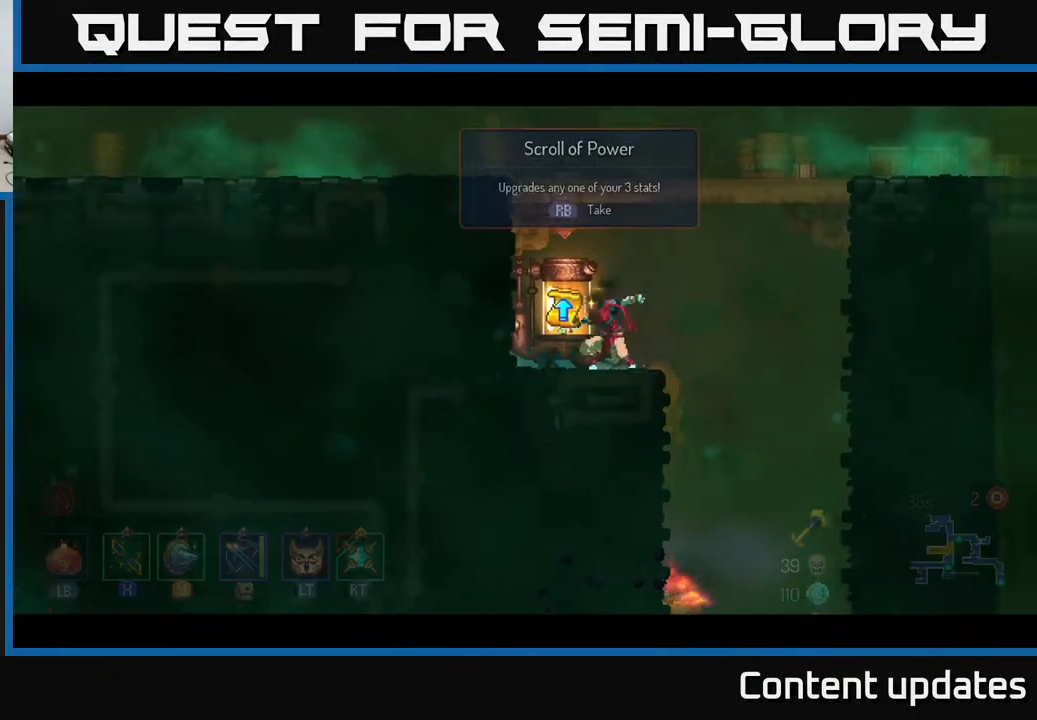
{"buttons": [], "left_stick": "center", "right_stick": "center", "events": []}
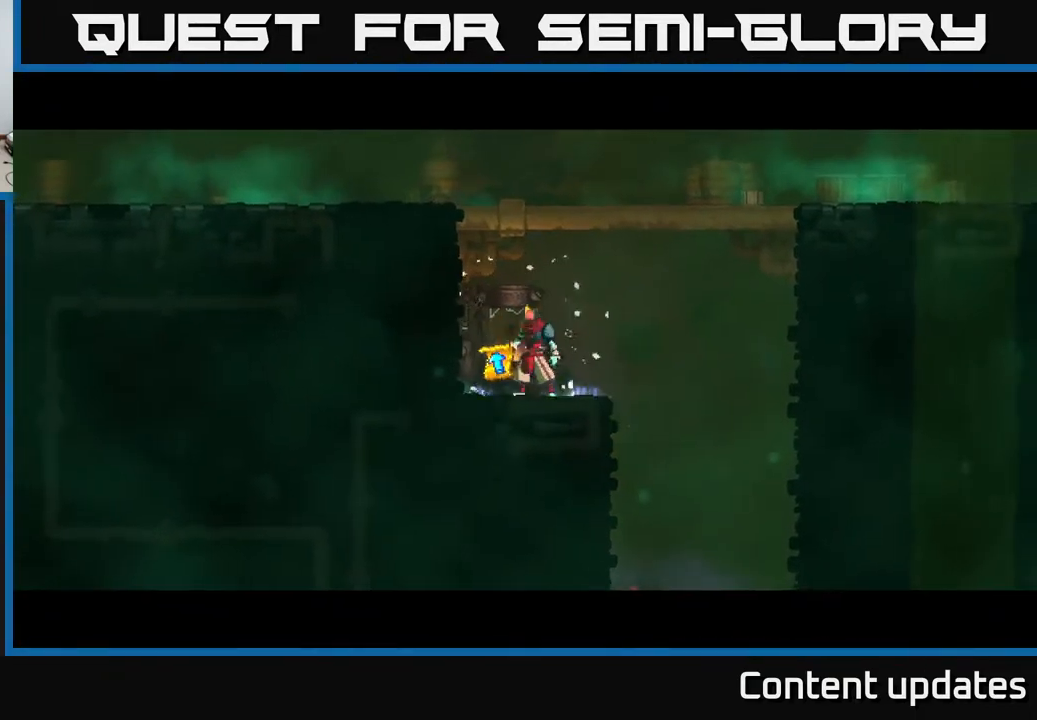
{"buttons": [], "left_stick": "center", "right_stick": "center", "events": []}
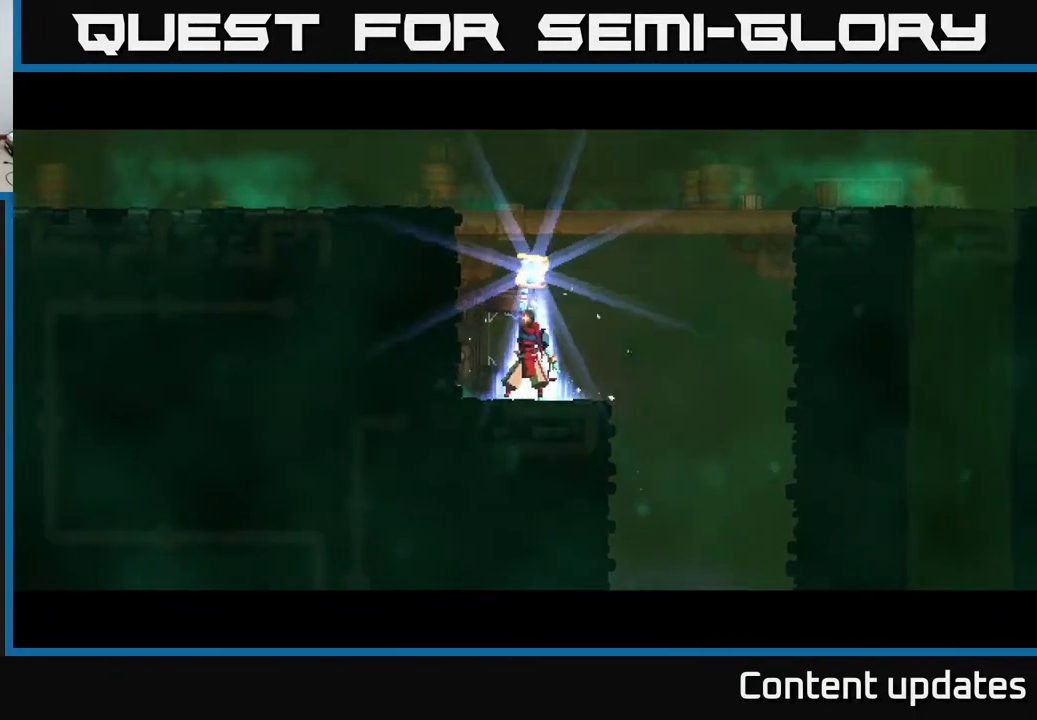
{"buttons": [], "left_stick": "right", "right_stick": "center", "events": [[433, "left_stick", "right"]]}
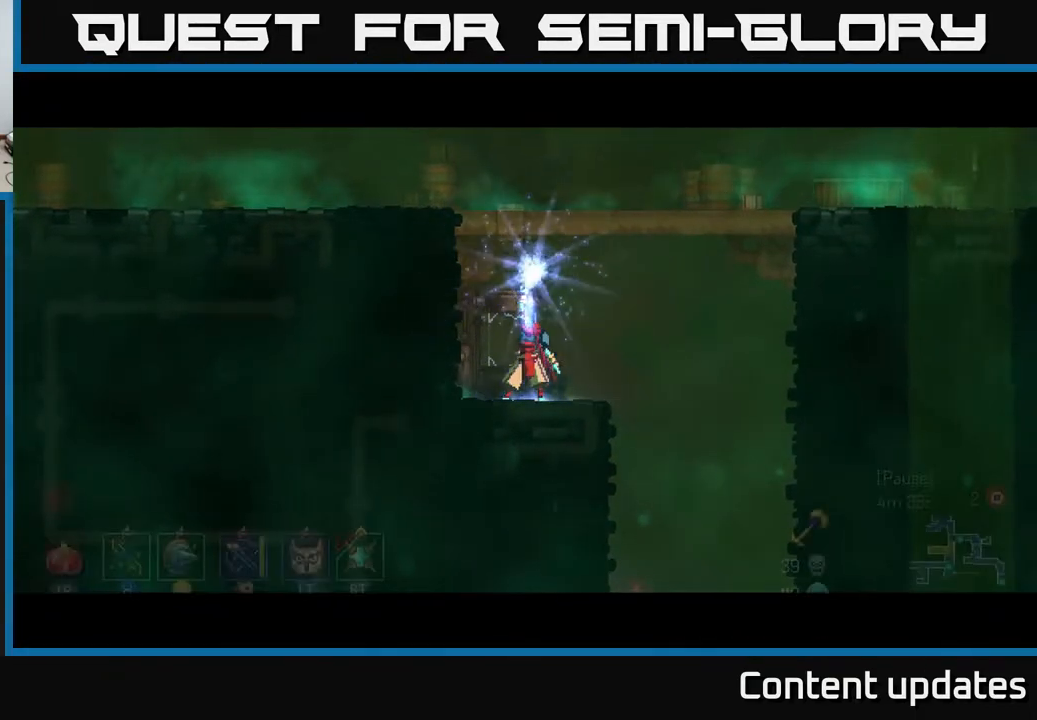
{"buttons": [], "left_stick": "right", "right_stick": "center", "events": [[50, "left_stick", "center"], [233, "left_stick", "right"], [350, "left_stick", "center"], [483, "left_stick", "right"]]}
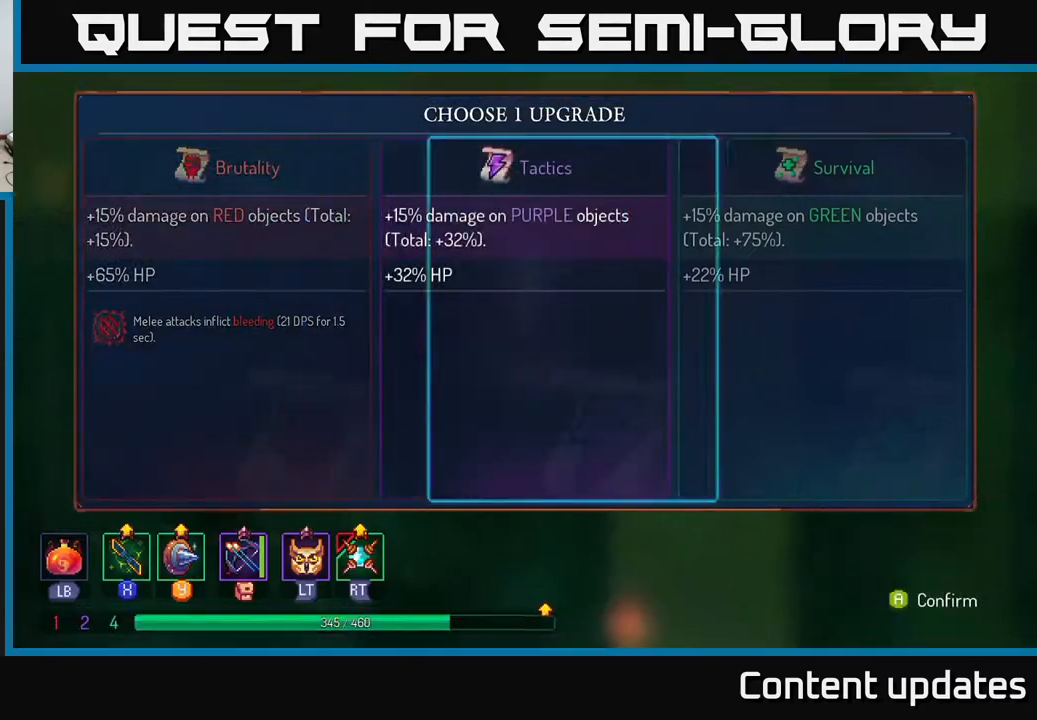
{"buttons": [], "left_stick": "left", "right_stick": "center", "events": [[183, "left_stick", "center"], [433, "left_stick", "left"]]}
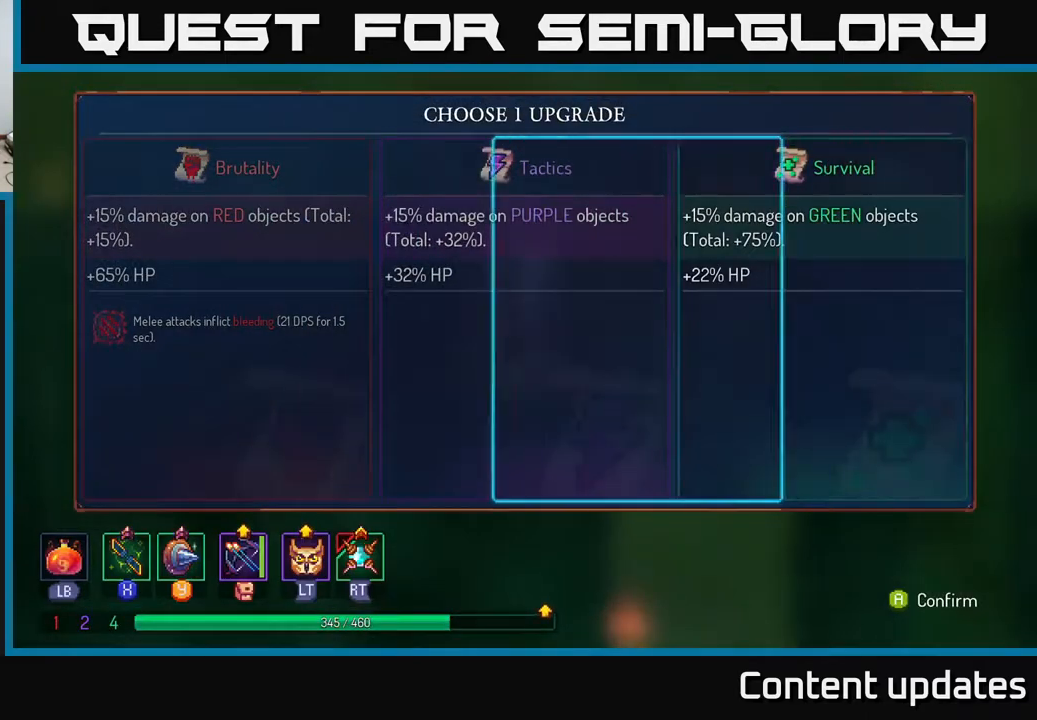
{"buttons": [], "left_stick": "center", "right_stick": "center", "events": [[133, "left_stick", "center"], [183, "left_stick", "right"], [400, "left_stick", "center"]]}
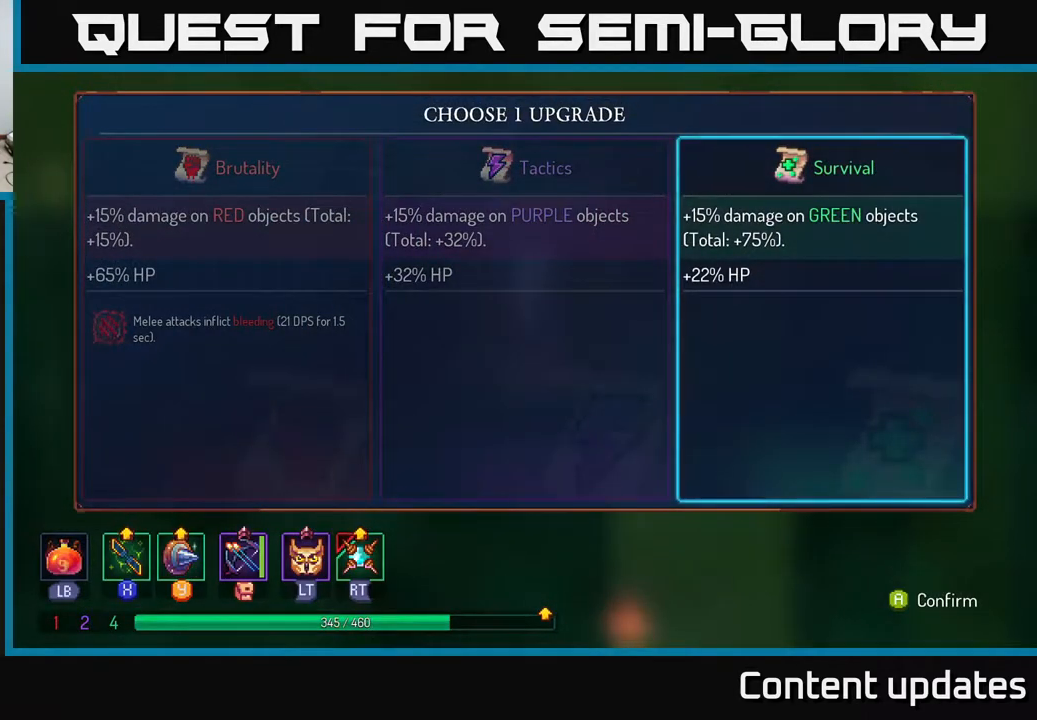
{"buttons": [], "left_stick": "center", "right_stick": "center", "events": []}
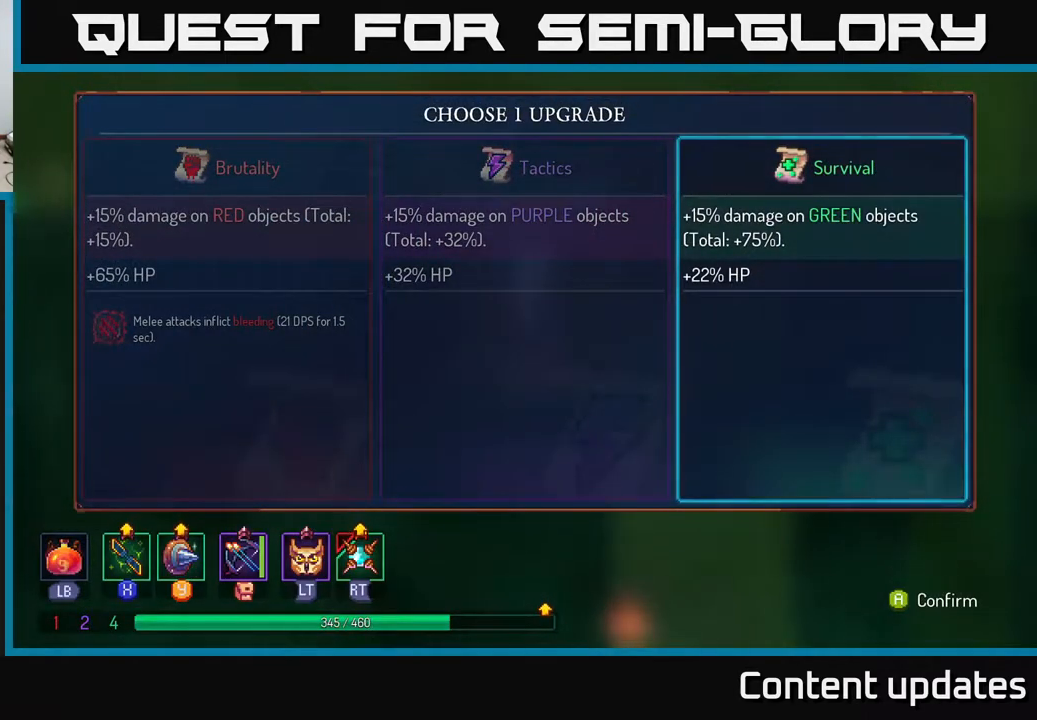
{"buttons": [], "left_stick": "center", "right_stick": "center", "events": [[167, "A", "down"], [267, "A", "up"]]}
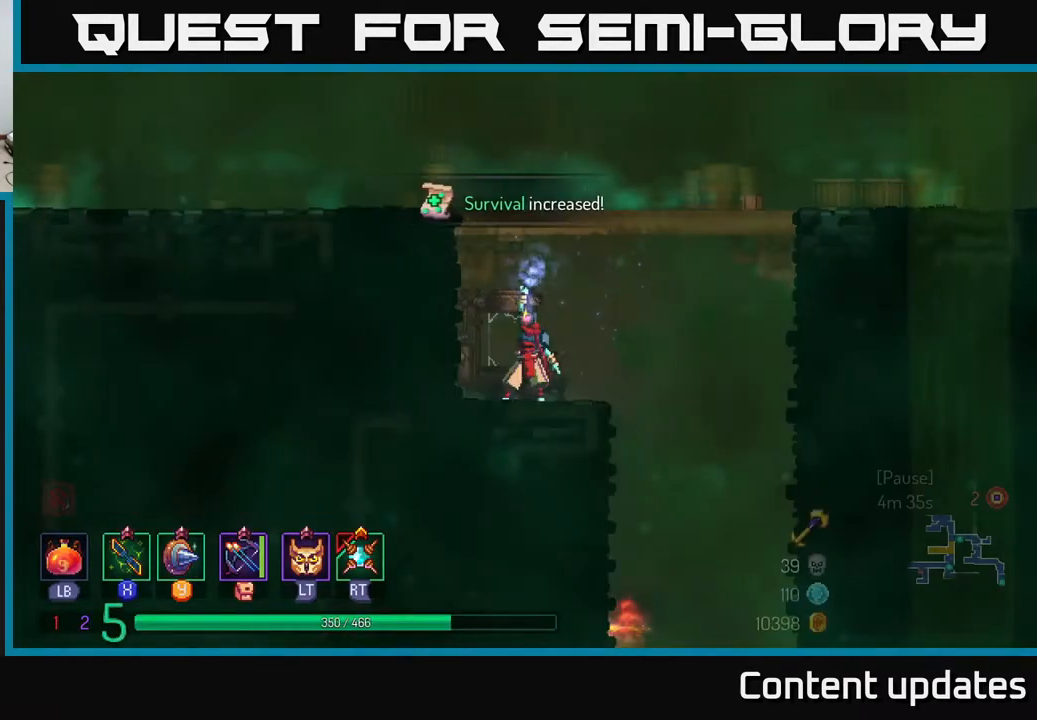
{"buttons": ["A"], "left_stick": "left", "right_stick": "center", "events": [[133, "left_stick", "left"], [467, "A", "down"]]}
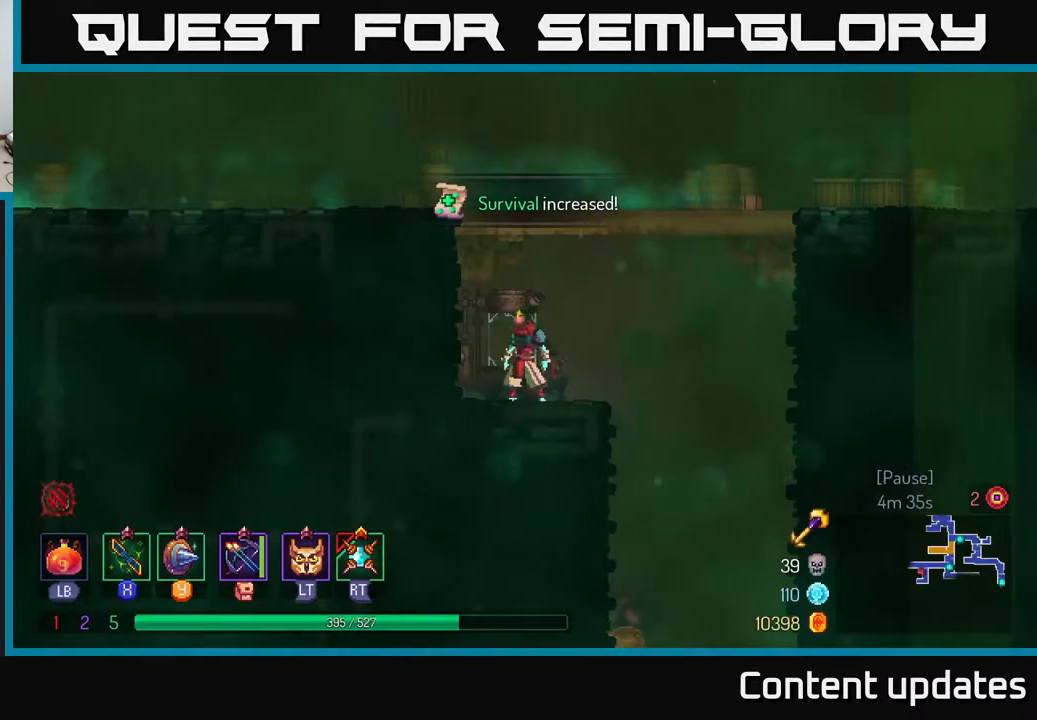
{"buttons": [], "left_stick": "left", "right_stick": "center", "events": [[100, "A", "up"], [183, "A", "down"], [283, "A", "up"]]}
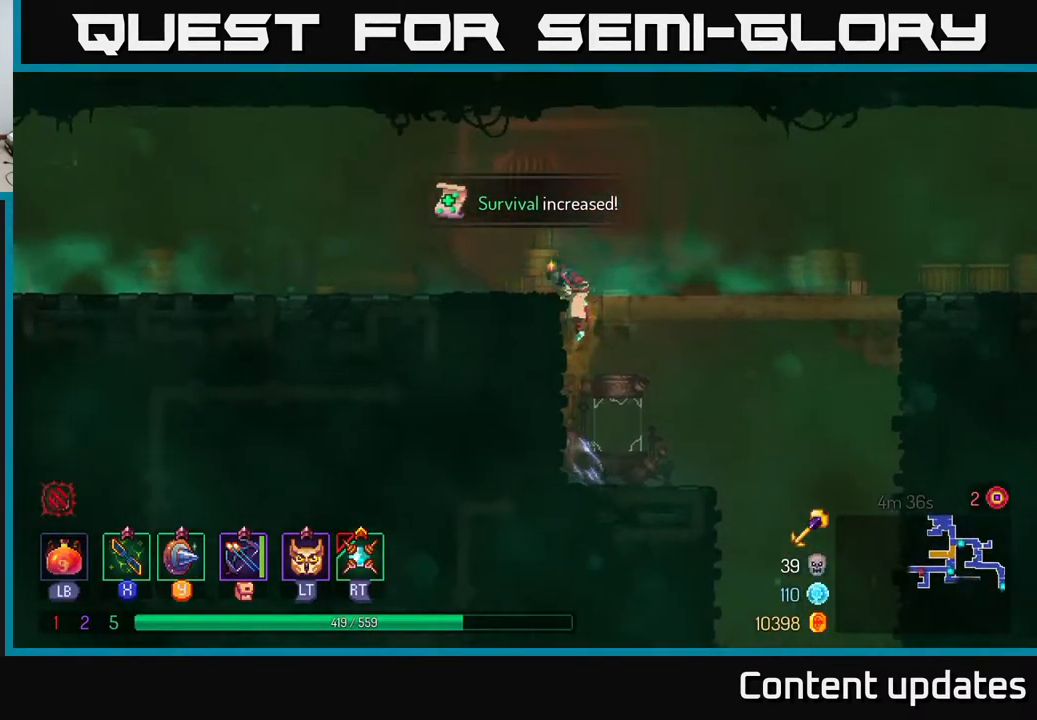
{"buttons": [], "left_stick": "left", "right_stick": "center", "events": [[167, "B", "down"], [383, "B", "up"]]}
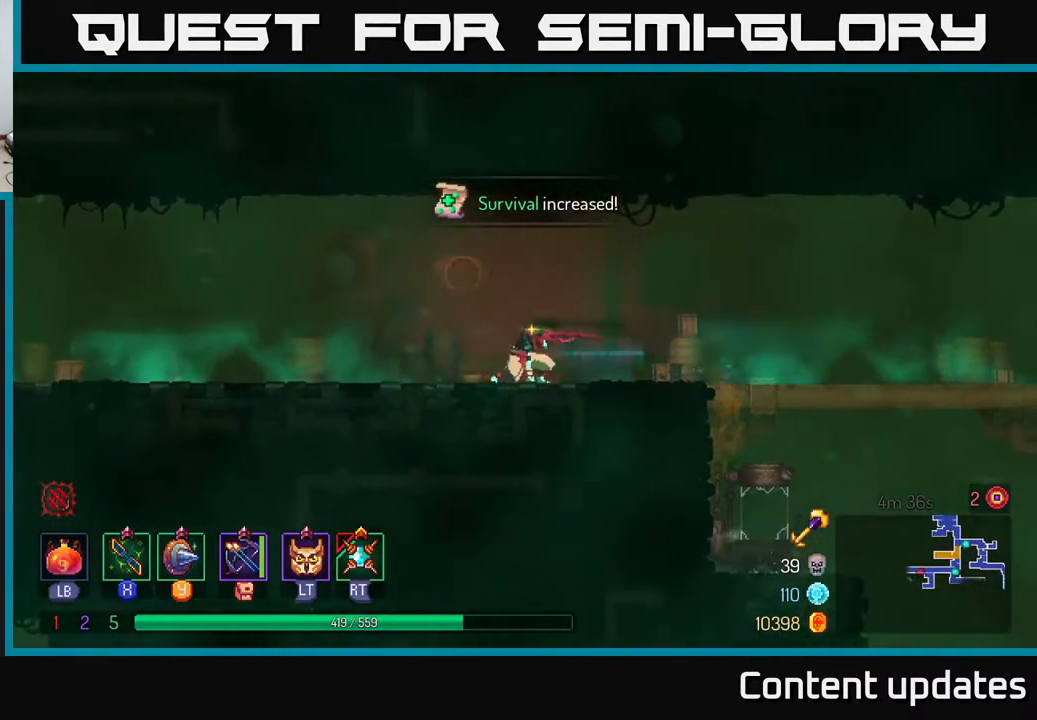
{"buttons": [], "left_stick": "left", "right_stick": "center", "events": [[167, "A", "down"], [367, "A", "up"]]}
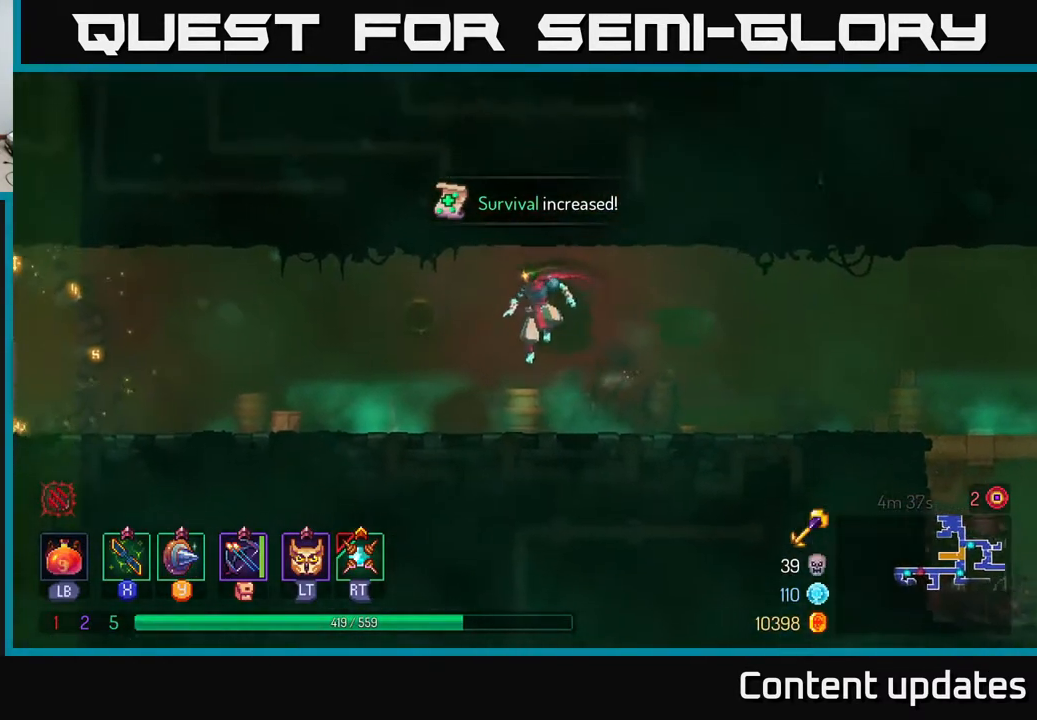
{"buttons": [], "left_stick": "left", "right_stick": "center", "events": [[233, "B", "down"], [450, "B", "up"]]}
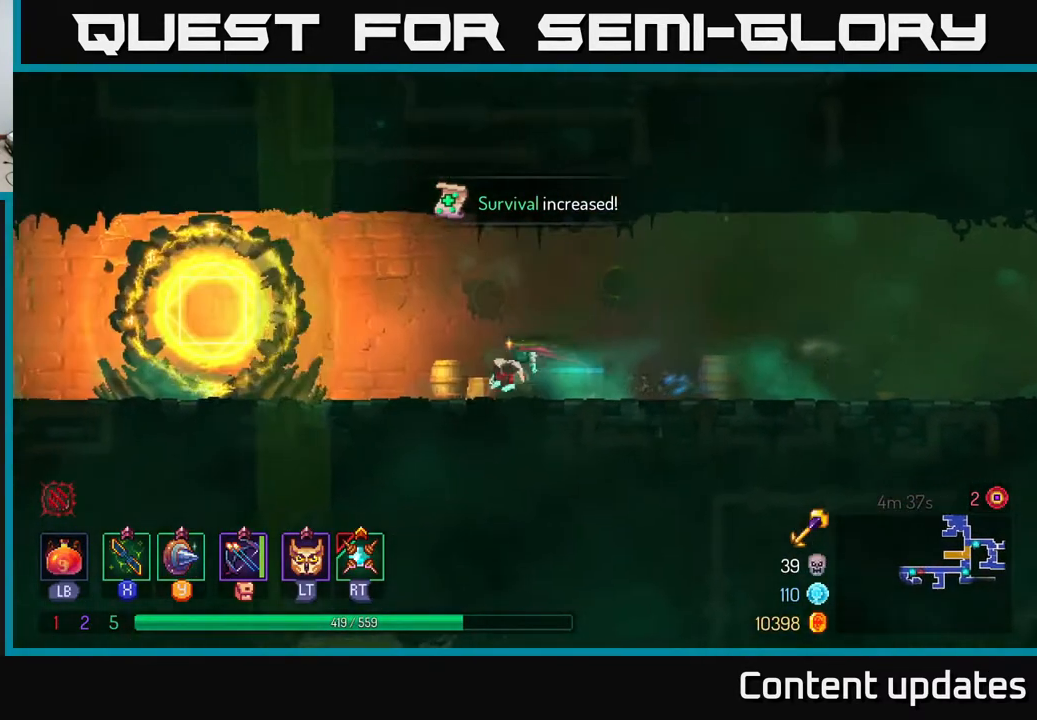
{"buttons": [], "left_stick": "left", "right_stick": "center", "events": []}
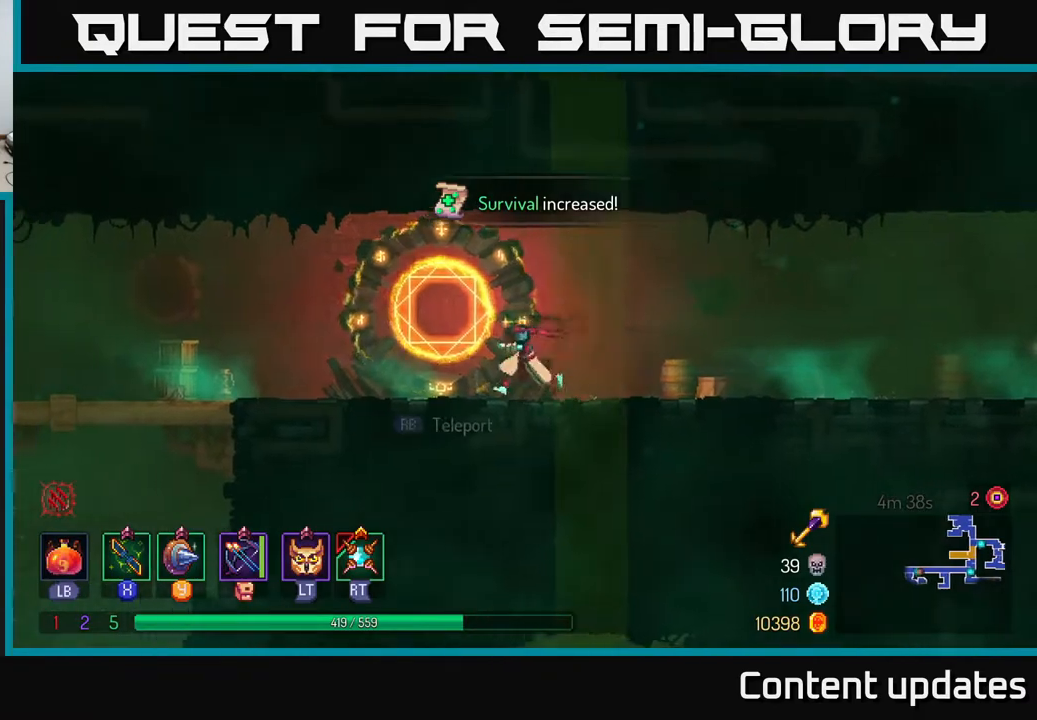
{"buttons": ["B"], "left_stick": "left", "right_stick": "center", "events": [[467, "B", "down"]]}
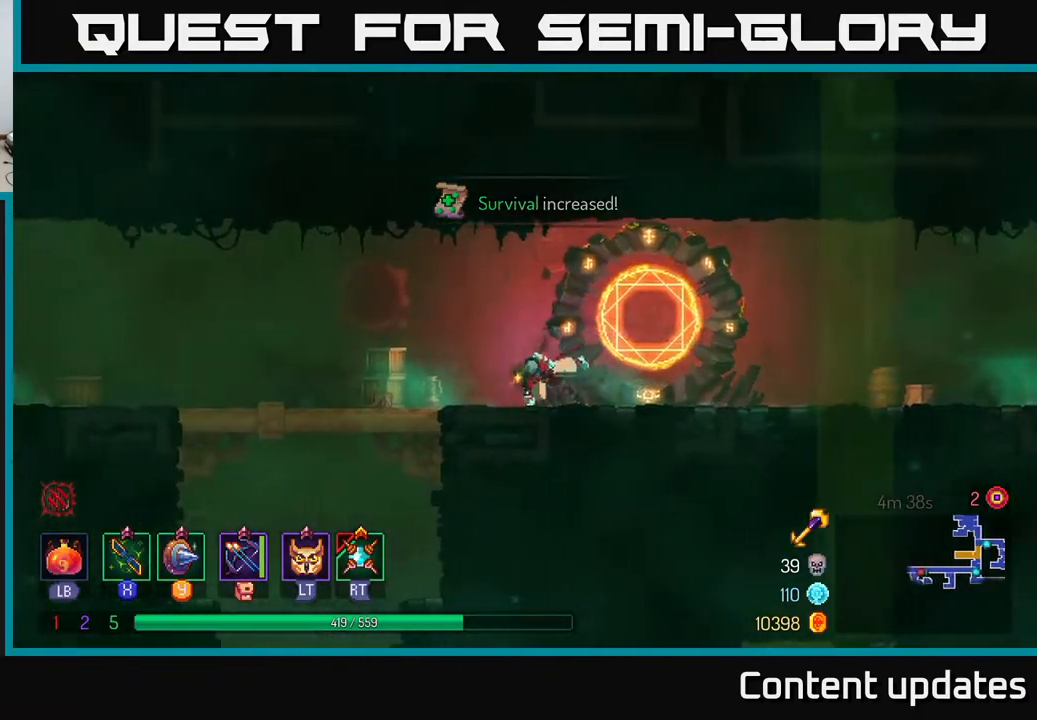
{"buttons": [], "left_stick": "left", "right_stick": "center", "events": [[133, "B", "up"]]}
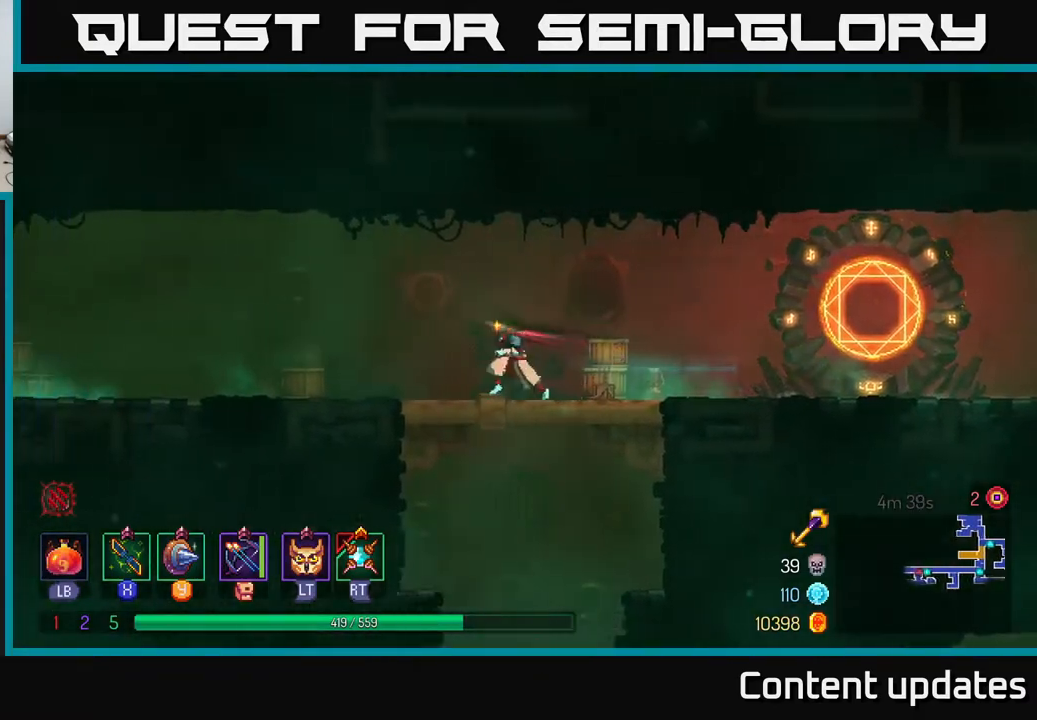
{"buttons": [], "left_stick": "left", "right_stick": "center", "events": []}
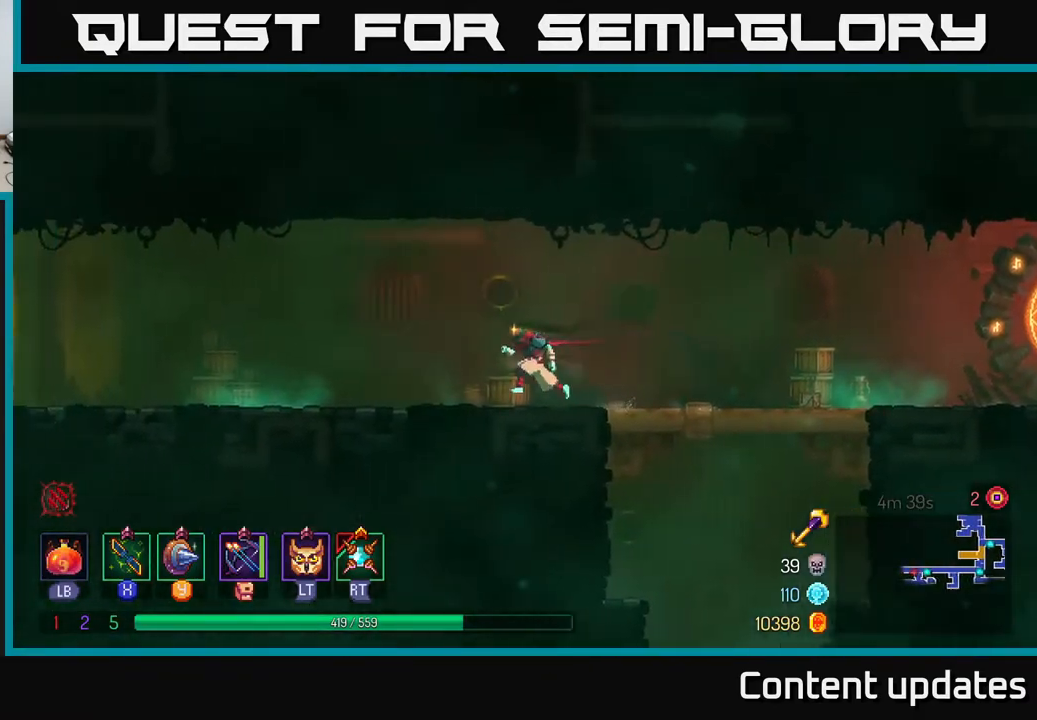
{"buttons": [], "left_stick": "left", "right_stick": "center", "events": [[133, "B", "down"], [300, "B", "up"]]}
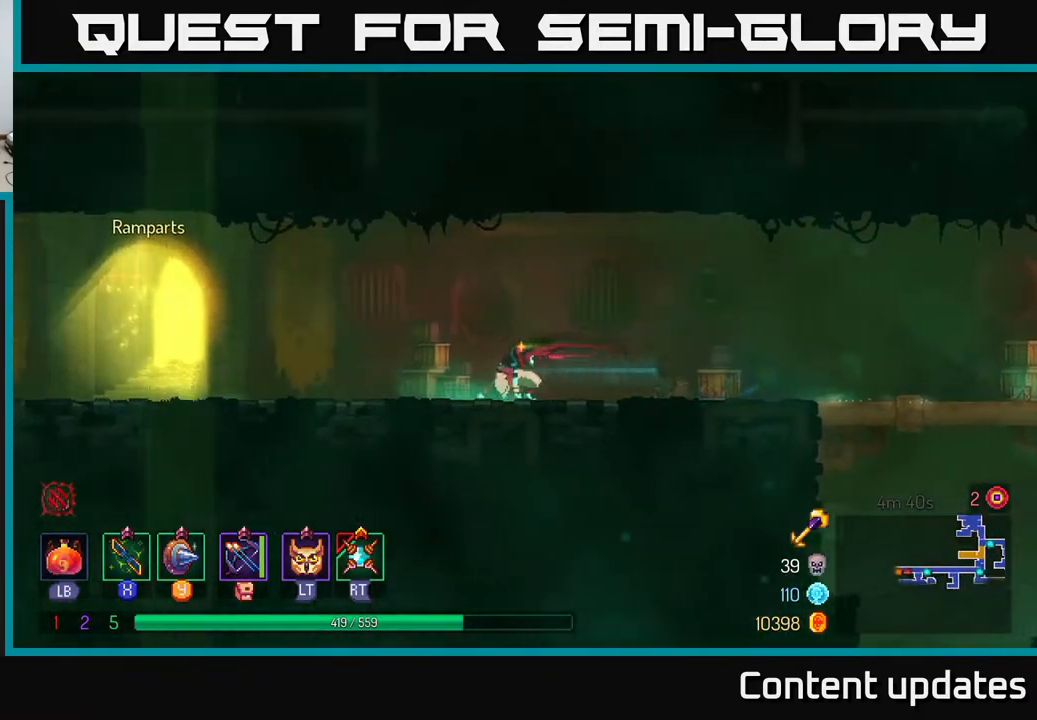
{"buttons": [], "left_stick": "right", "right_stick": "center", "events": [[450, "left_stick", "right"]]}
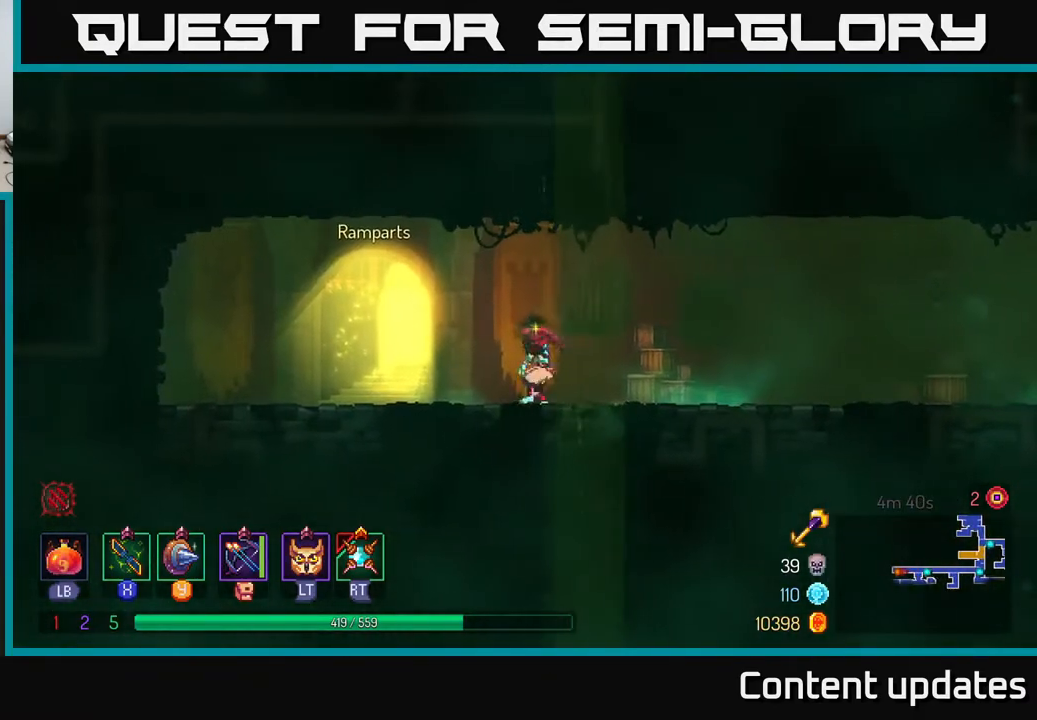
{"buttons": [], "left_stick": "right", "right_stick": "center", "events": [[83, "B", "down"], [317, "B", "up"]]}
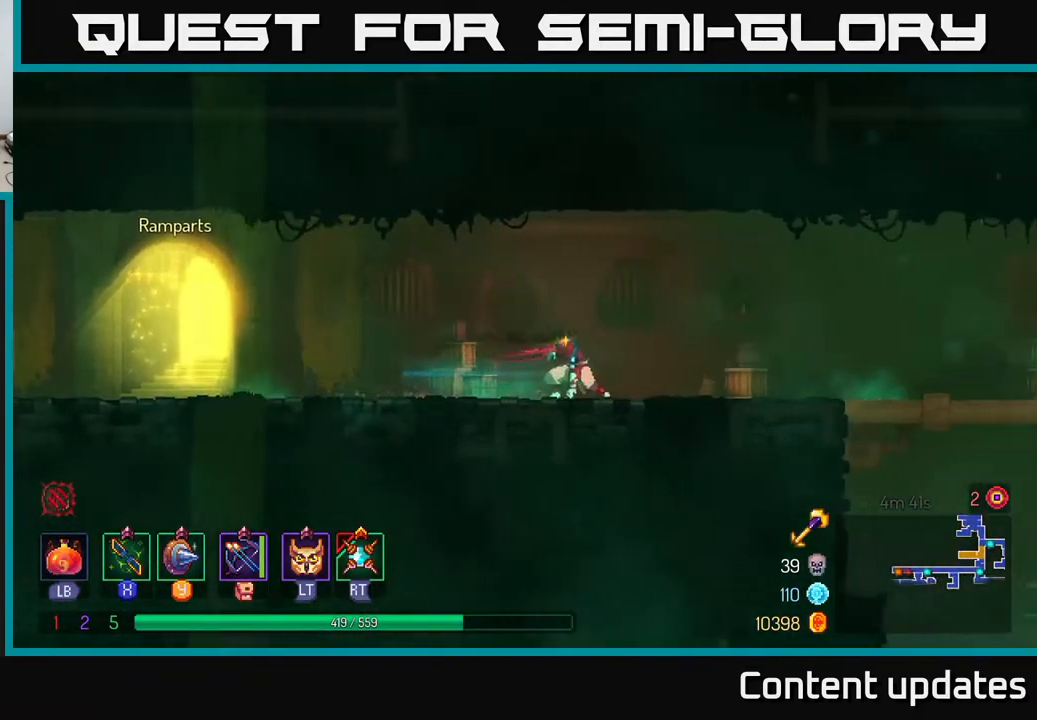
{"buttons": [], "left_stick": "right", "right_stick": "center", "events": [[183, "B", "down"], [300, "B", "up"]]}
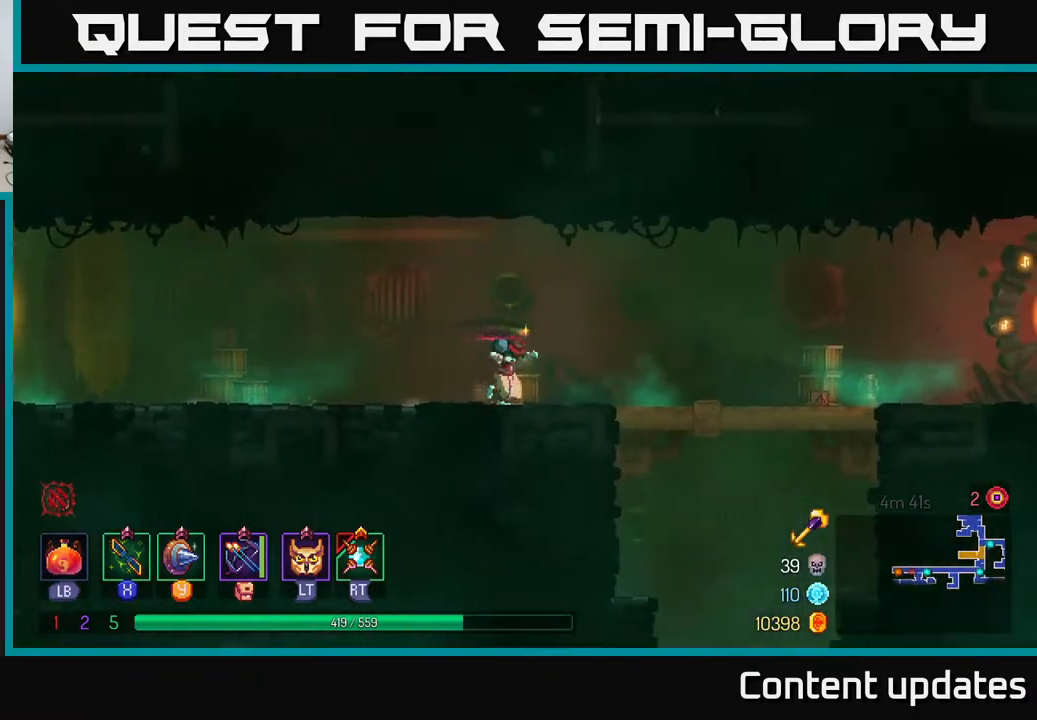
{"buttons": [], "left_stick": "down", "right_stick": "center", "events": [[83, "B", "down"], [217, "B", "up"], [483, "left_stick", "down"]]}
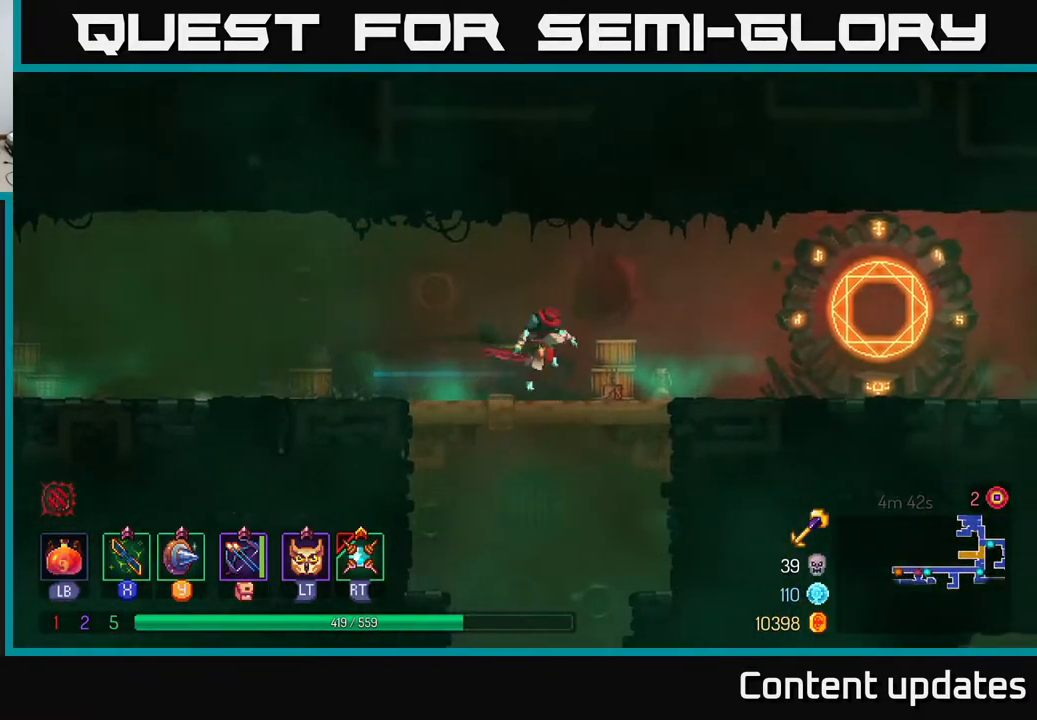
{"buttons": [], "left_stick": "center", "right_stick": "center", "events": [[17, "A", "down"], [50, "A", "up"], [100, "A", "down"], [200, "A", "up"], [350, "left_stick", "center"]]}
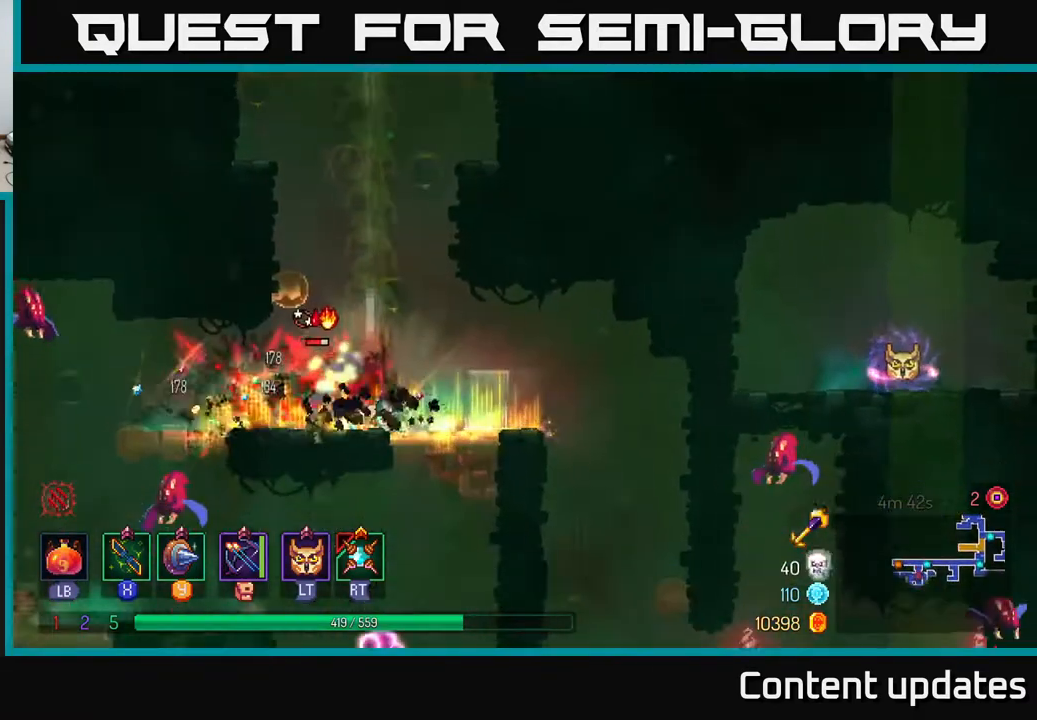
{"buttons": [], "left_stick": "left", "right_stick": "center", "events": [[300, "left_stick", "left"], [400, "X", "down"], [483, "X", "up"]]}
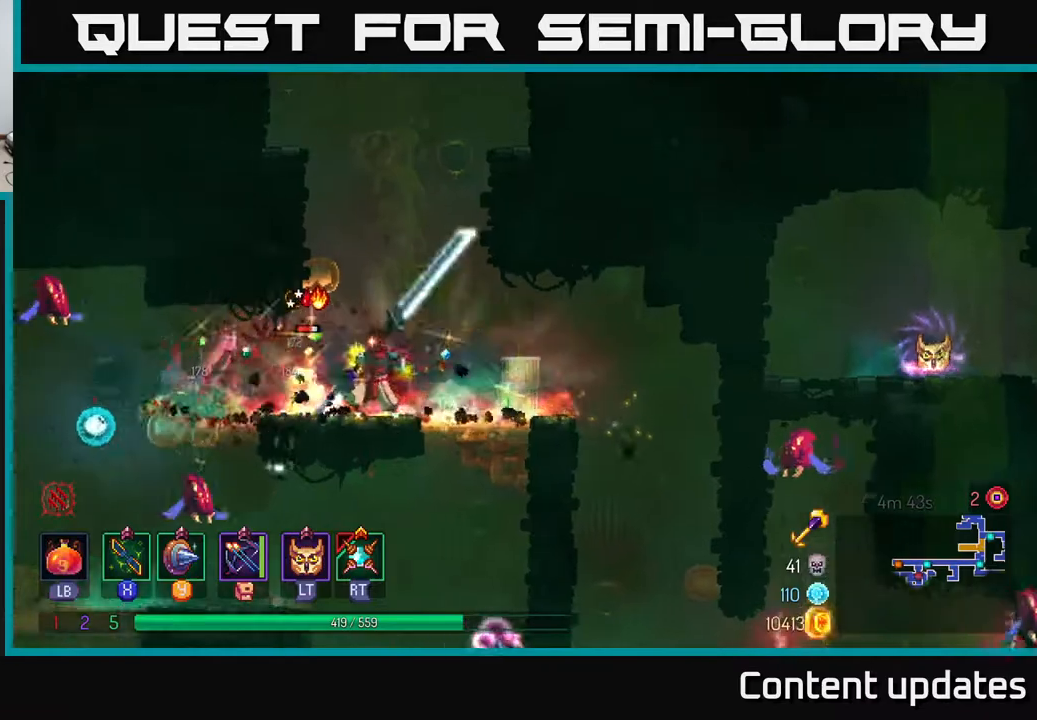
{"buttons": [], "left_stick": "left", "right_stick": "center", "events": []}
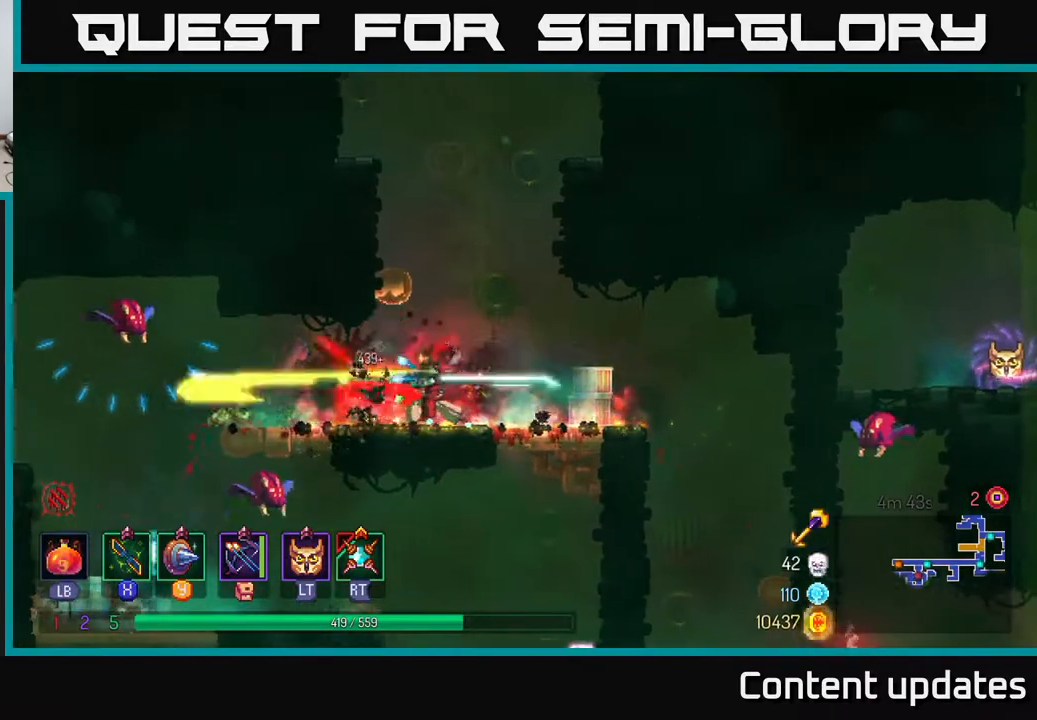
{"buttons": ["X"], "left_stick": "left", "right_stick": "center", "events": [[267, "B", "down"], [350, "B", "up"], [450, "X", "down"]]}
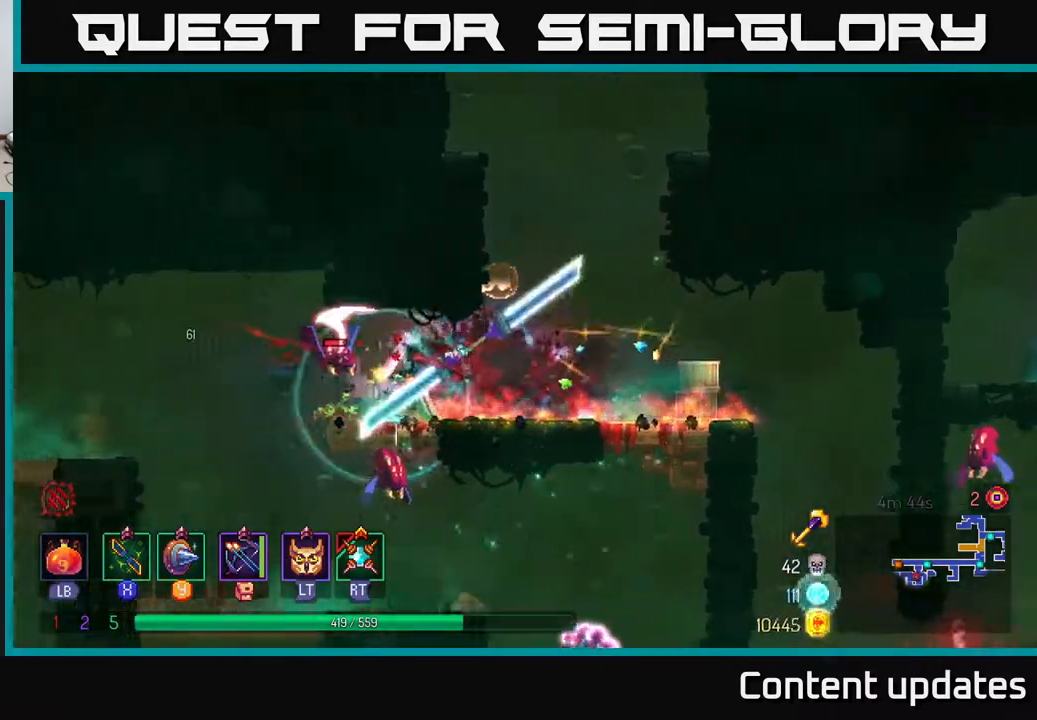
{"buttons": [], "left_stick": "left", "right_stick": "center", "events": [[33, "X", "up"]]}